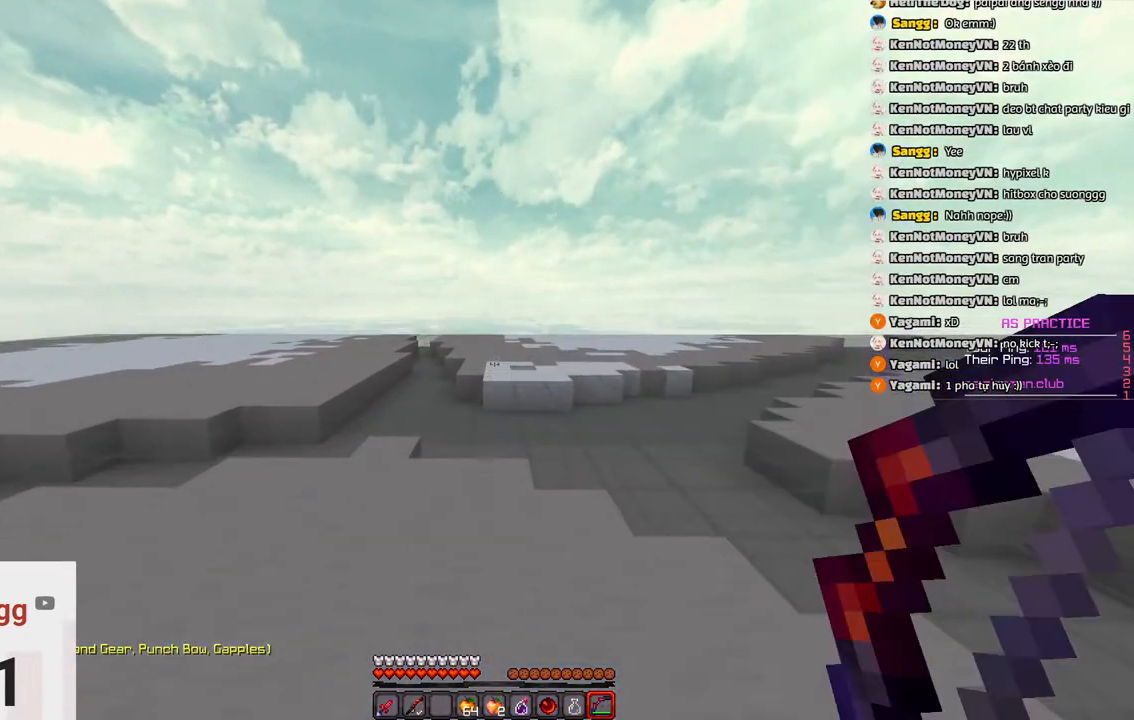
Gameplay with keyboard; each line is a JSON object with the keys held at the frame after it. "events" lists presses ("down") and releases ("up") of "a", "d", "s", "space" and "w" between this image and that frame as [ms after this image, input, new state], when the widget could be followed in between. No other keys are recorded. Mouse input is not recorded.
{"keys": ["space", "w"], "events": [[33, "space", "up"], [283, "space", "down"]]}
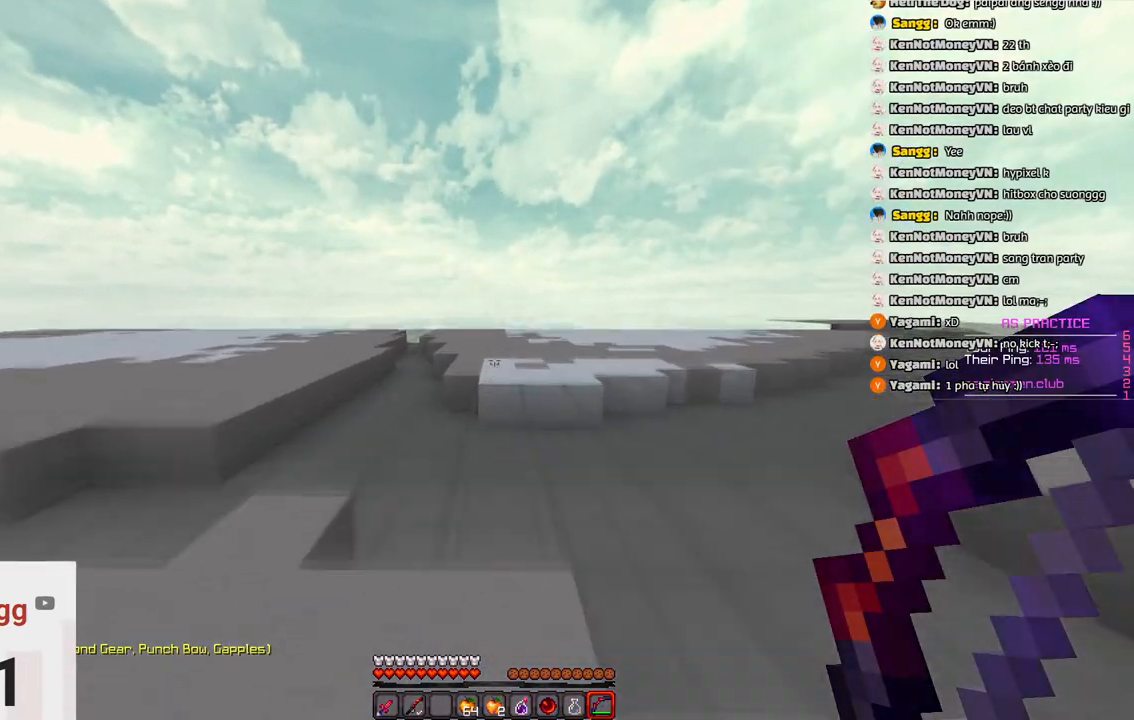
{"keys": ["w"], "events": [[150, "space", "up"]]}
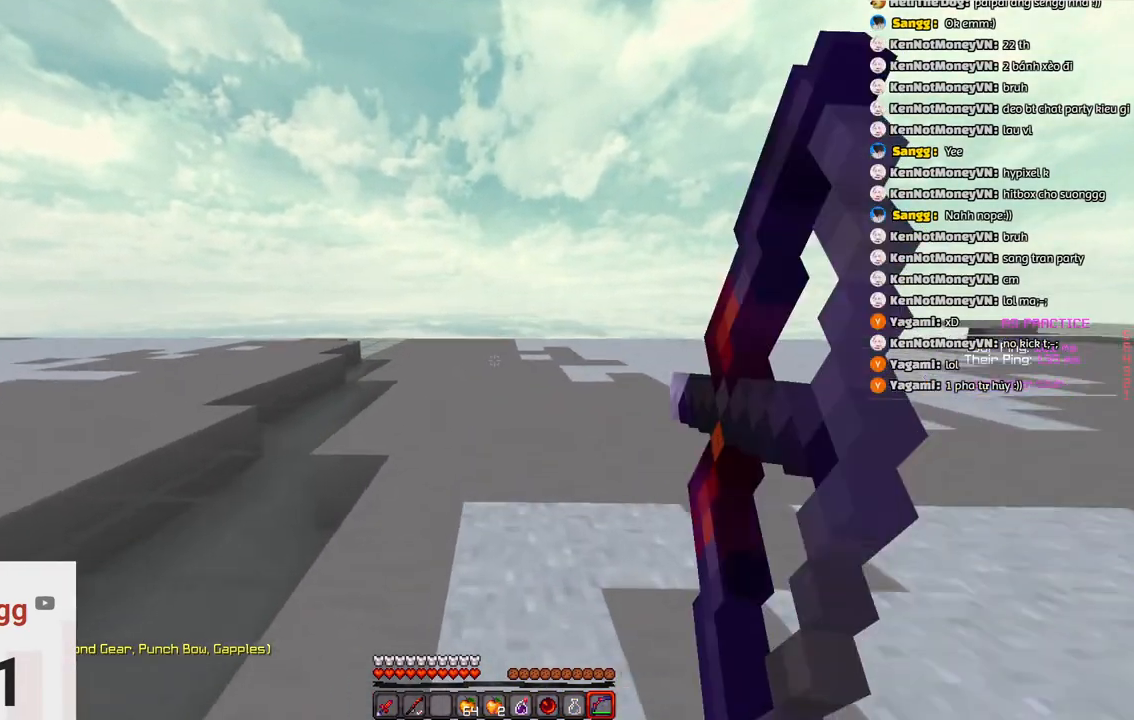
{"keys": ["w"], "events": [[16, "space", "down"], [266, "space", "up"]]}
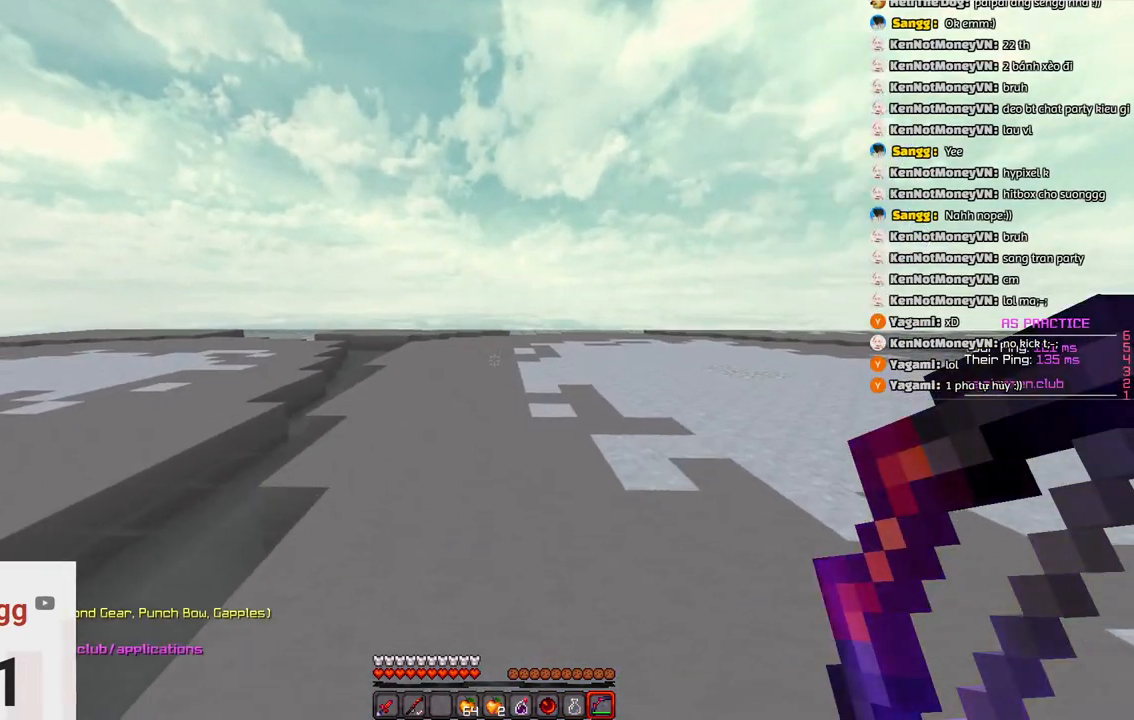
{"keys": ["w"], "events": [[33, "space", "down"], [400, "space", "up"]]}
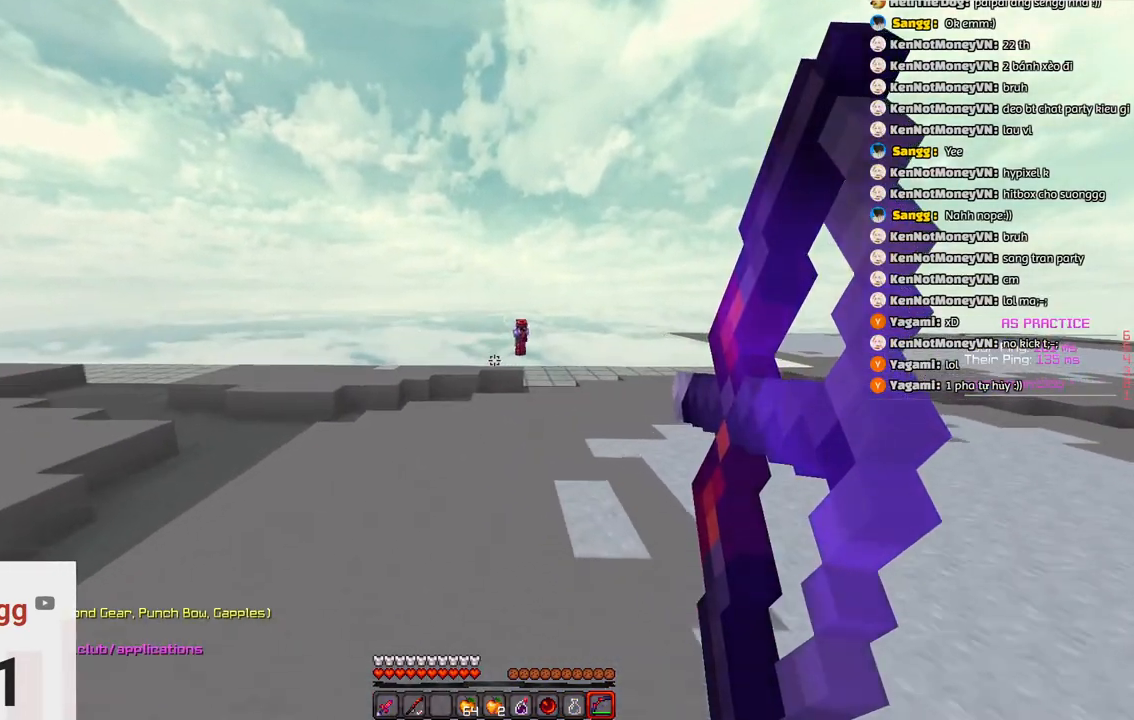
{"keys": ["space", "w"], "events": [[150, "space", "down"]]}
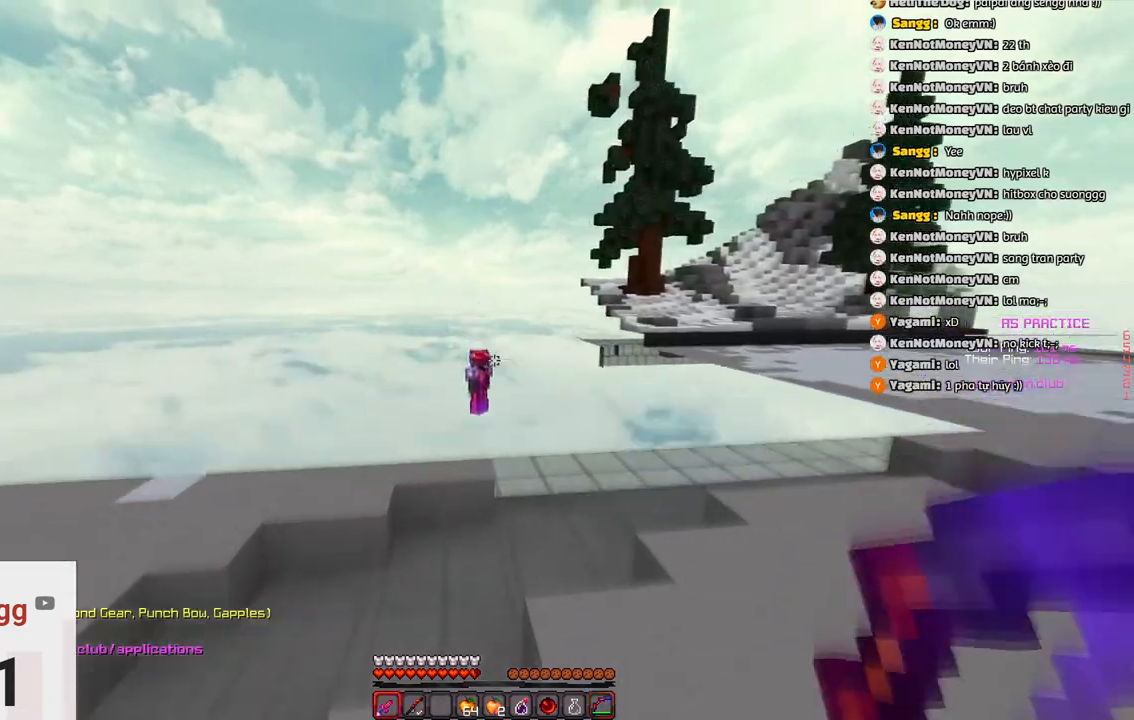
{"keys": ["d"], "events": [[16, "space", "up"], [400, "d", "down"], [483, "w", "up"]]}
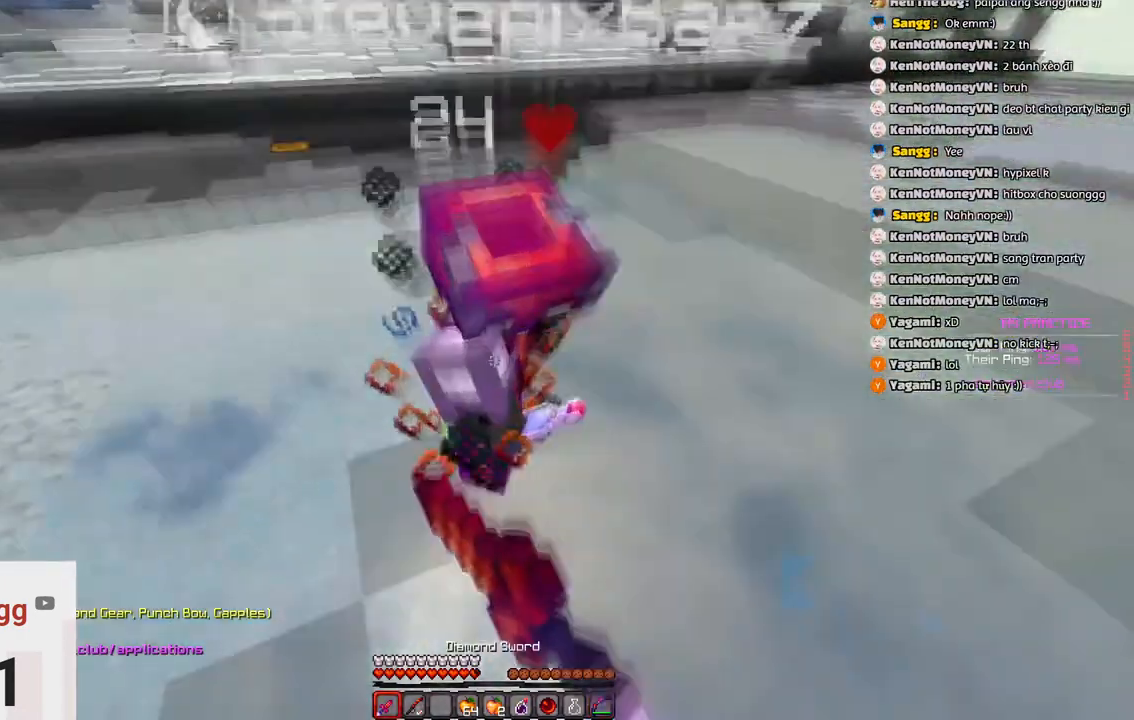
{"keys": ["space", "w"], "events": [[300, "w", "down"], [416, "d", "up"], [466, "space", "down"]]}
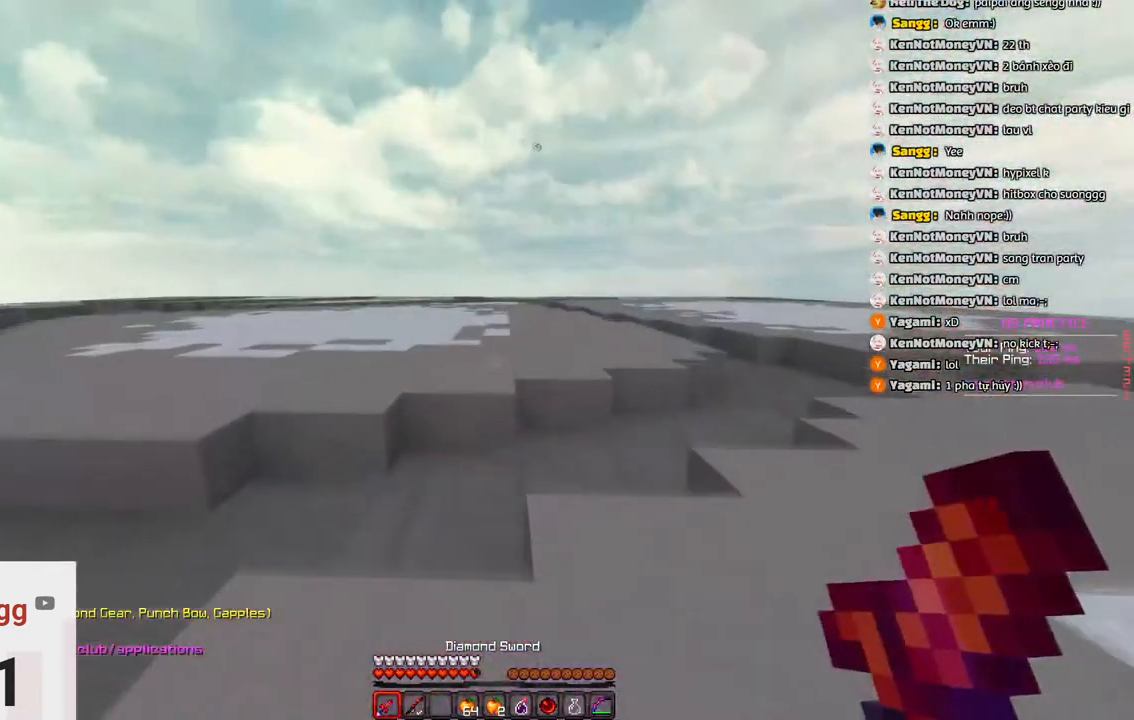
{"keys": ["w"], "events": [[200, "space", "up"]]}
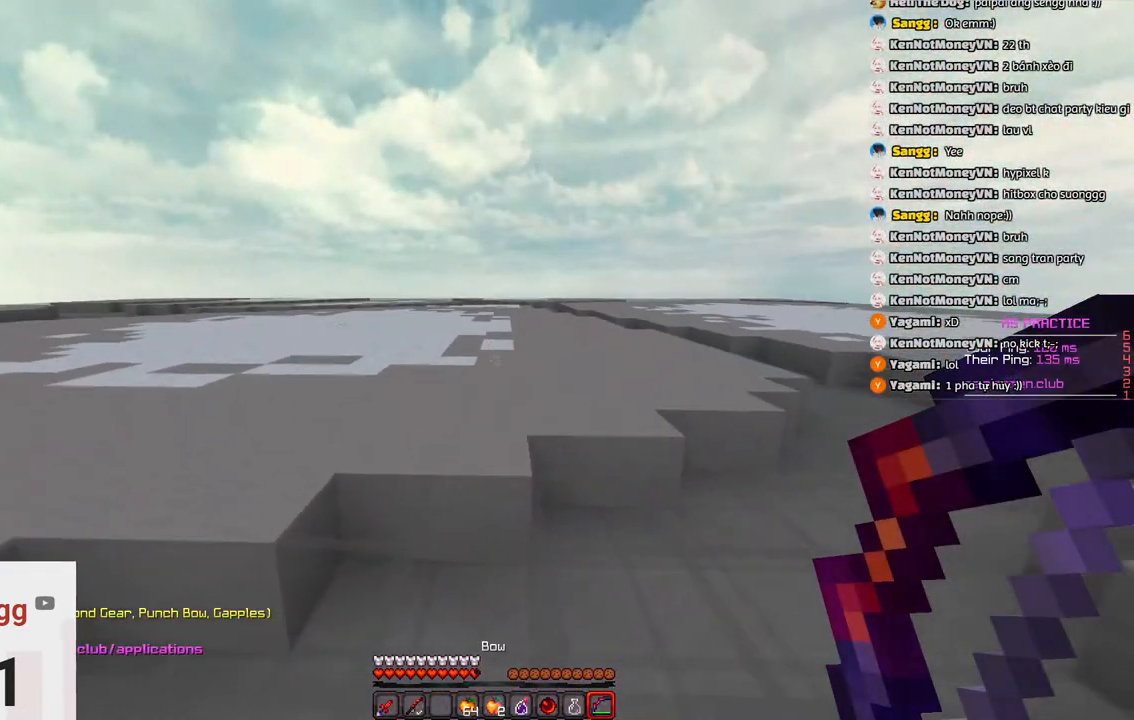
{"keys": ["w"], "events": [[33, "space", "down"], [333, "space", "up"]]}
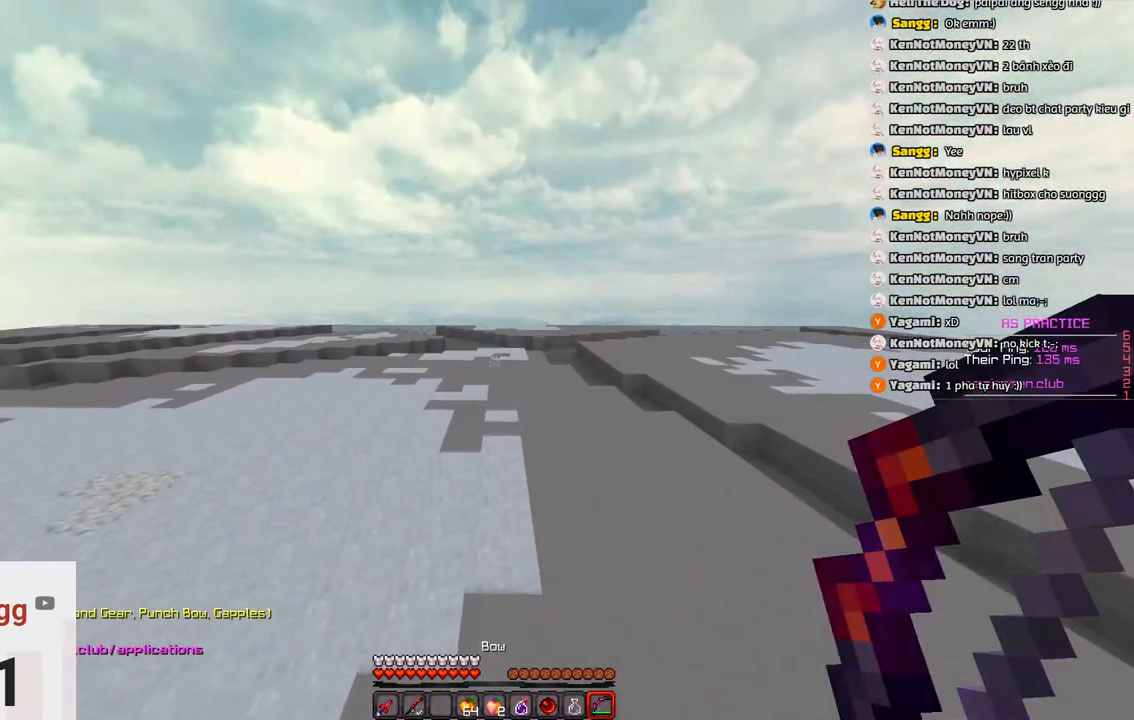
{"keys": ["space", "w"], "events": [[200, "space", "down"]]}
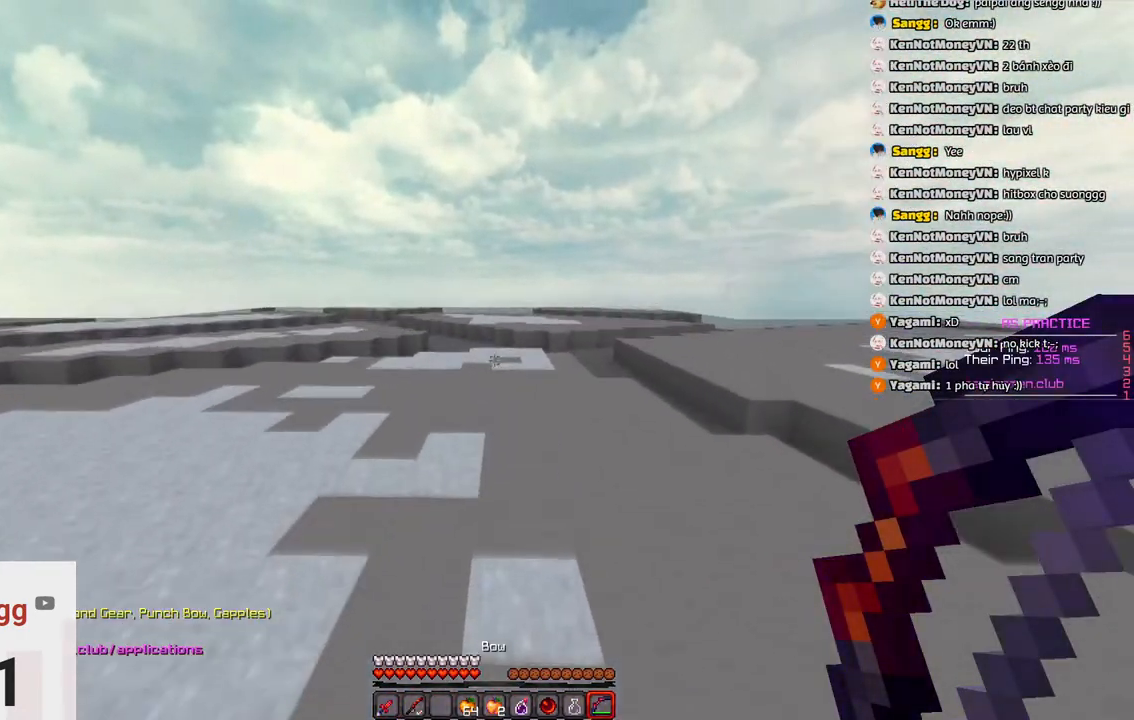
{"keys": ["a", "w"], "events": [[133, "space", "up"], [233, "w", "up"], [283, "a", "down"], [483, "w", "down"]]}
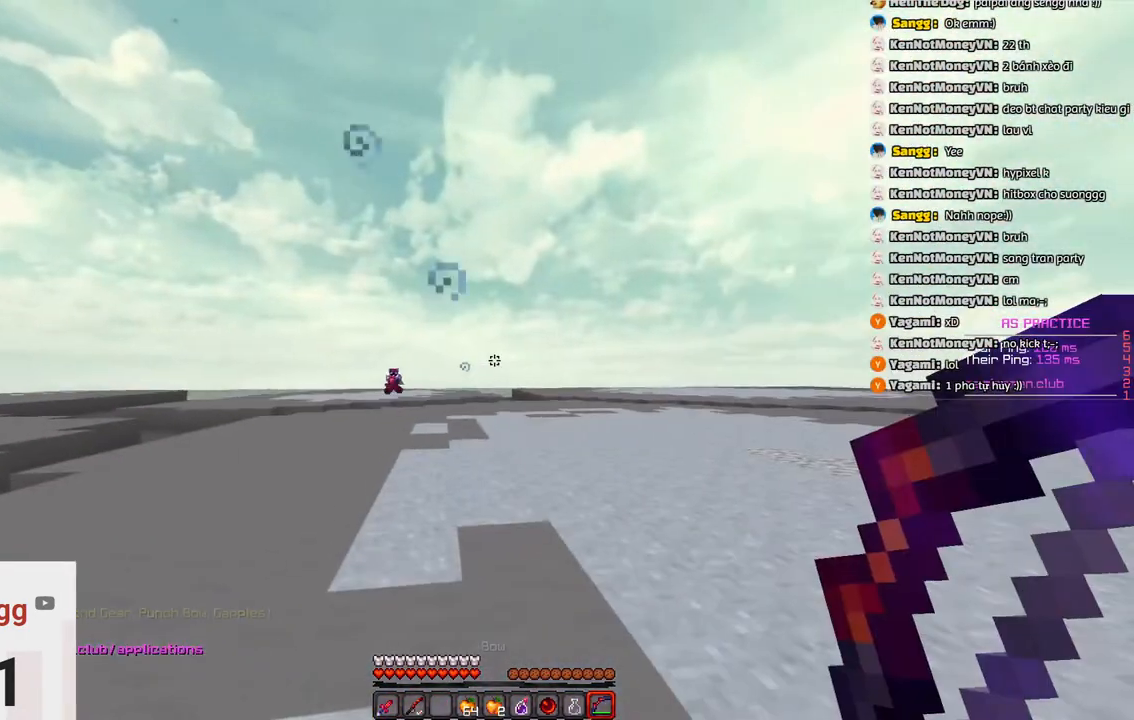
{"keys": ["w"], "events": [[33, "a", "up"], [250, "space", "down"], [500, "space", "up"]]}
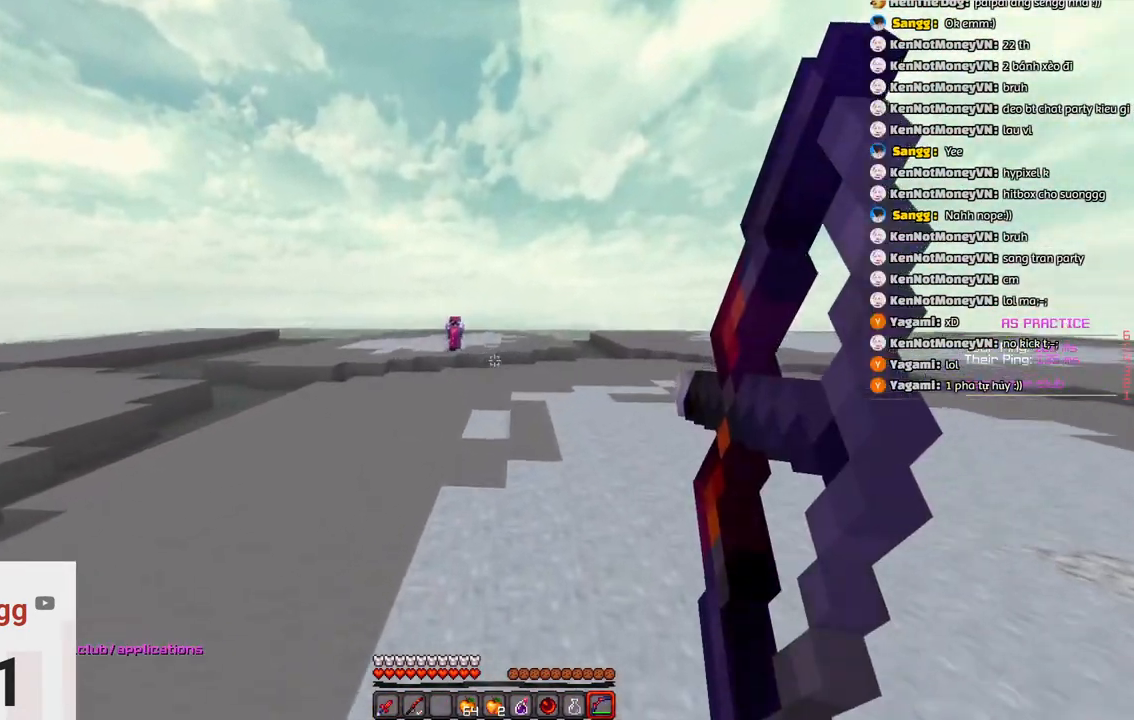
{"keys": ["space", "w"], "events": [[433, "space", "down"]]}
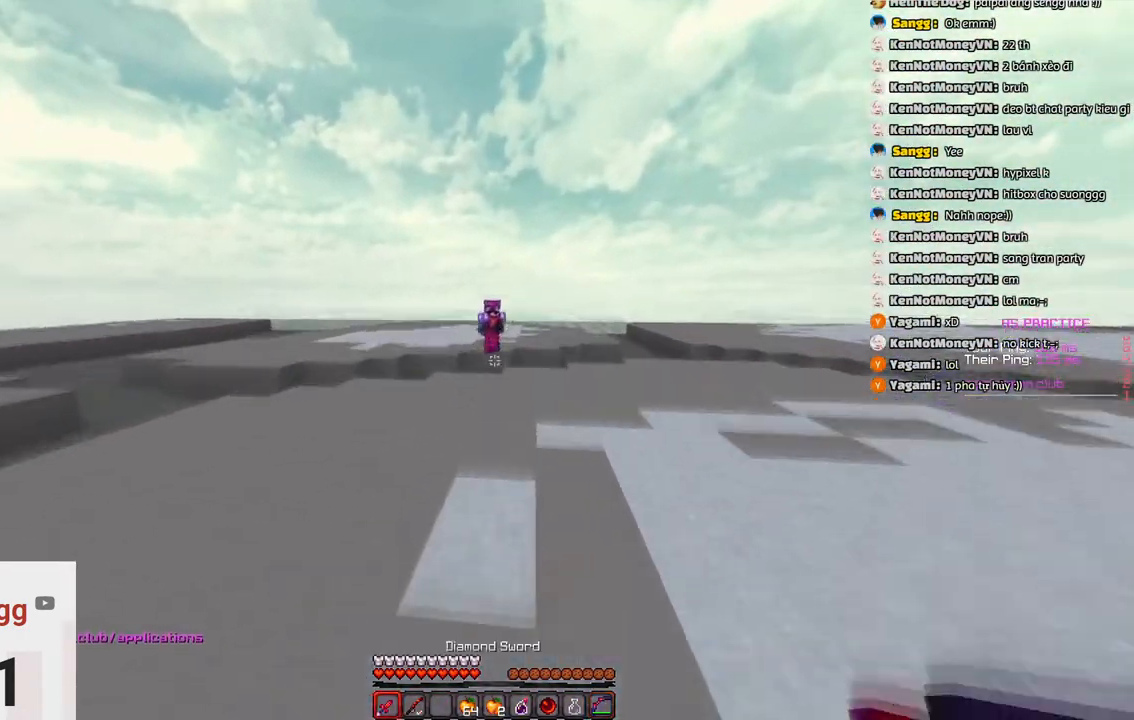
{"keys": ["d", "w"], "events": [[183, "space", "up"], [450, "d", "down"]]}
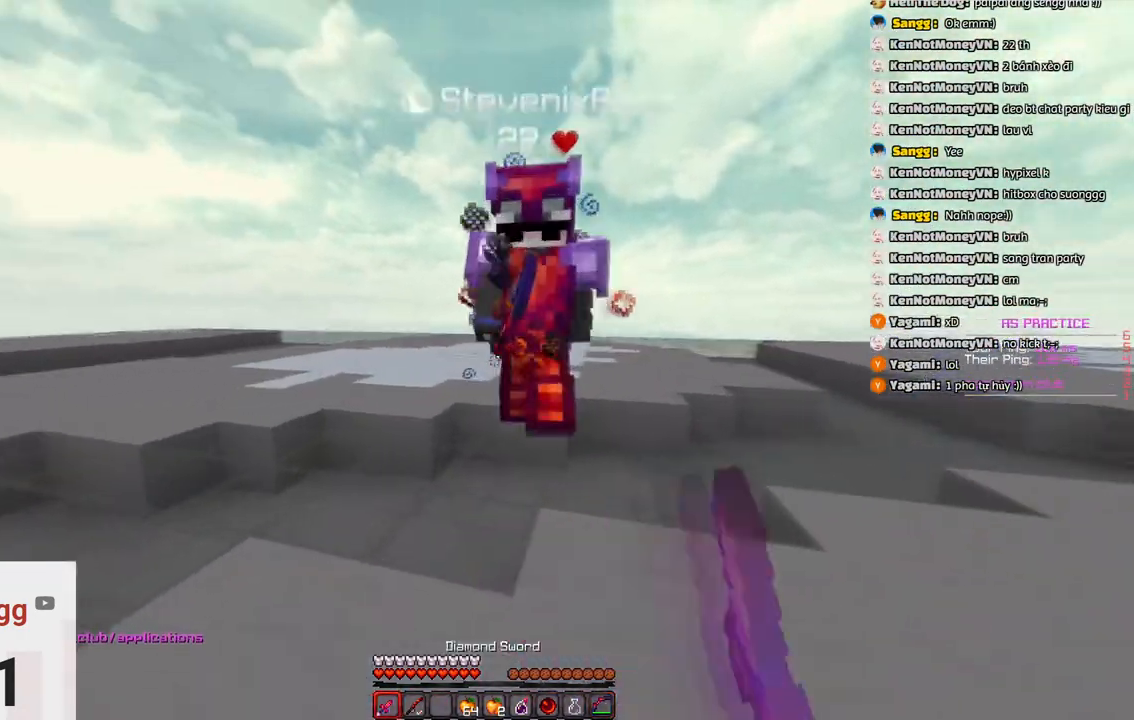
{"keys": ["d", "w"], "events": [[50, "w", "up"], [266, "w", "down"]]}
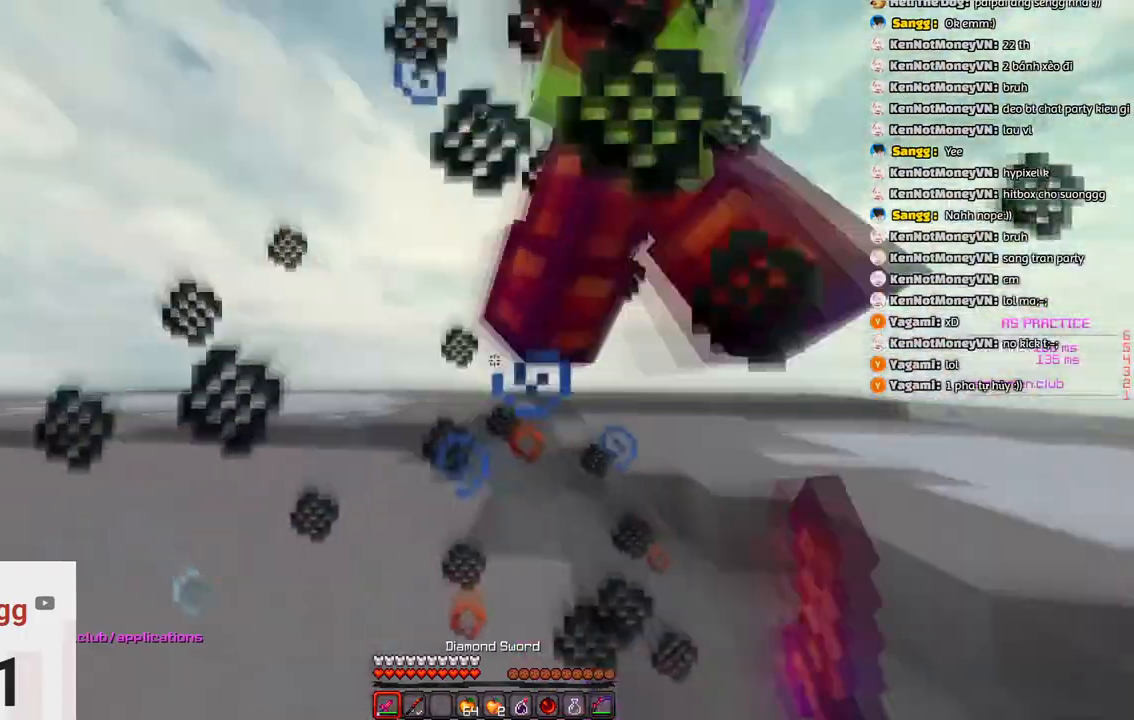
{"keys": ["d"], "events": [[166, "w", "up"]]}
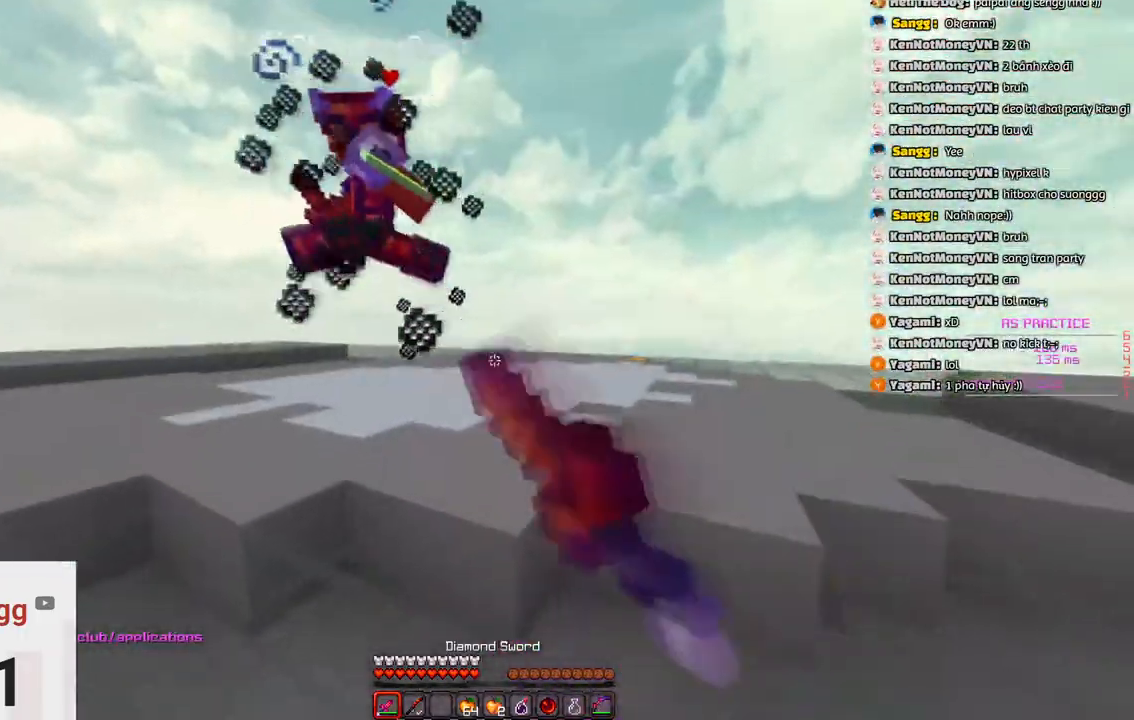
{"keys": ["d"], "events": []}
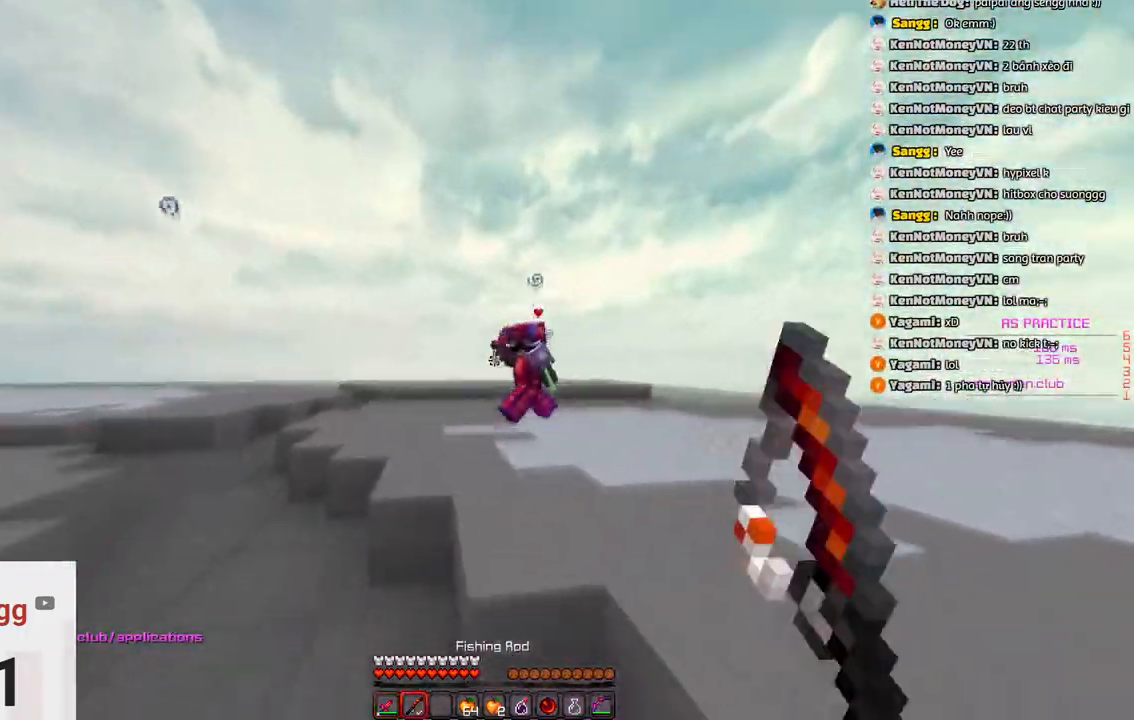
{"keys": ["d"], "events": [[183, "w", "down"], [500, "w", "up"]]}
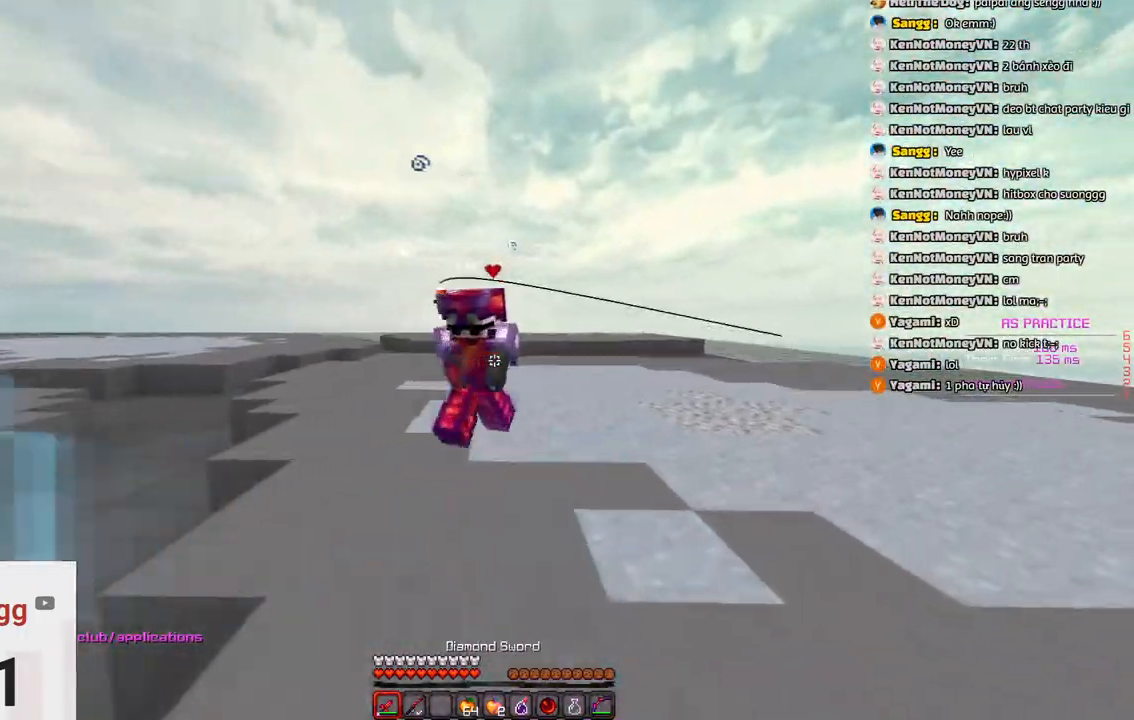
{"keys": ["d"], "events": [[66, "w", "down"], [433, "w", "up"]]}
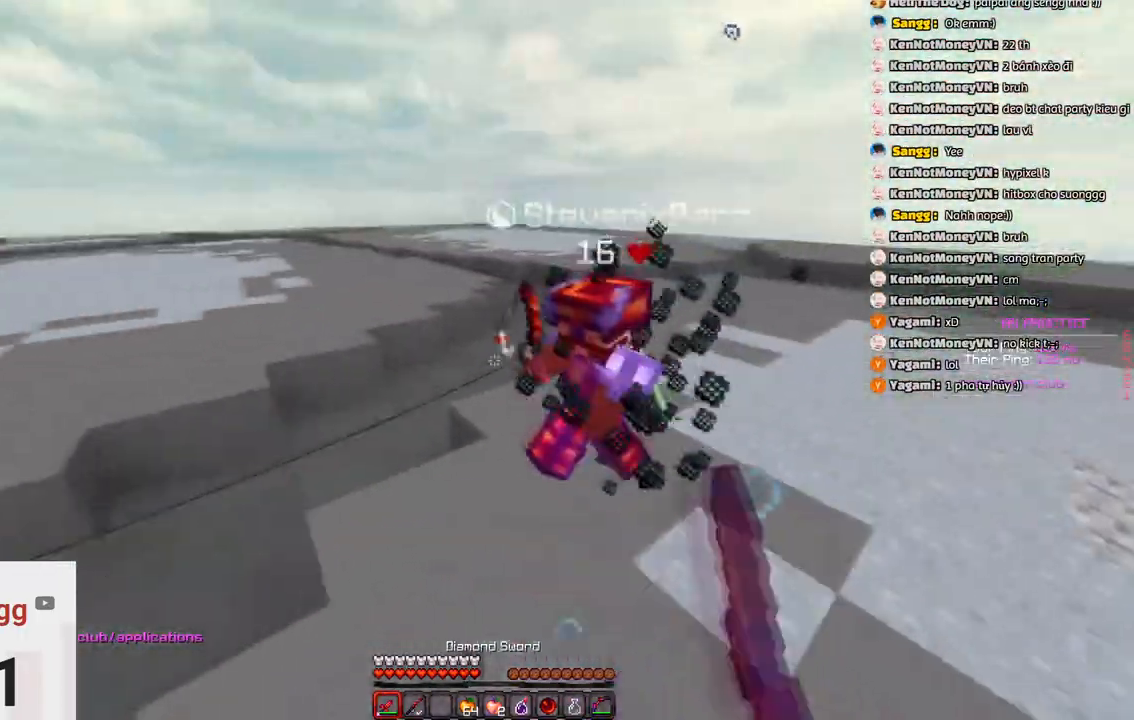
{"keys": ["w"], "events": [[33, "s", "down"], [200, "d", "up"], [250, "w", "down"], [300, "s", "up"]]}
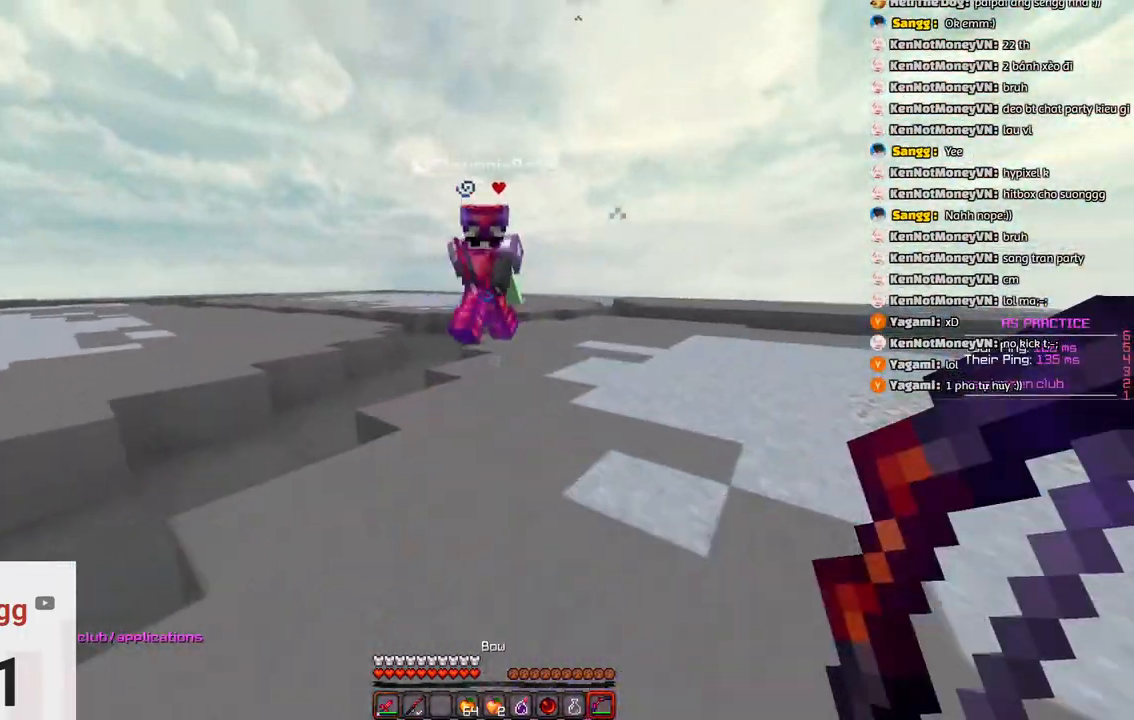
{"keys": ["w"], "events": [[266, "space", "down"], [466, "space", "up"]]}
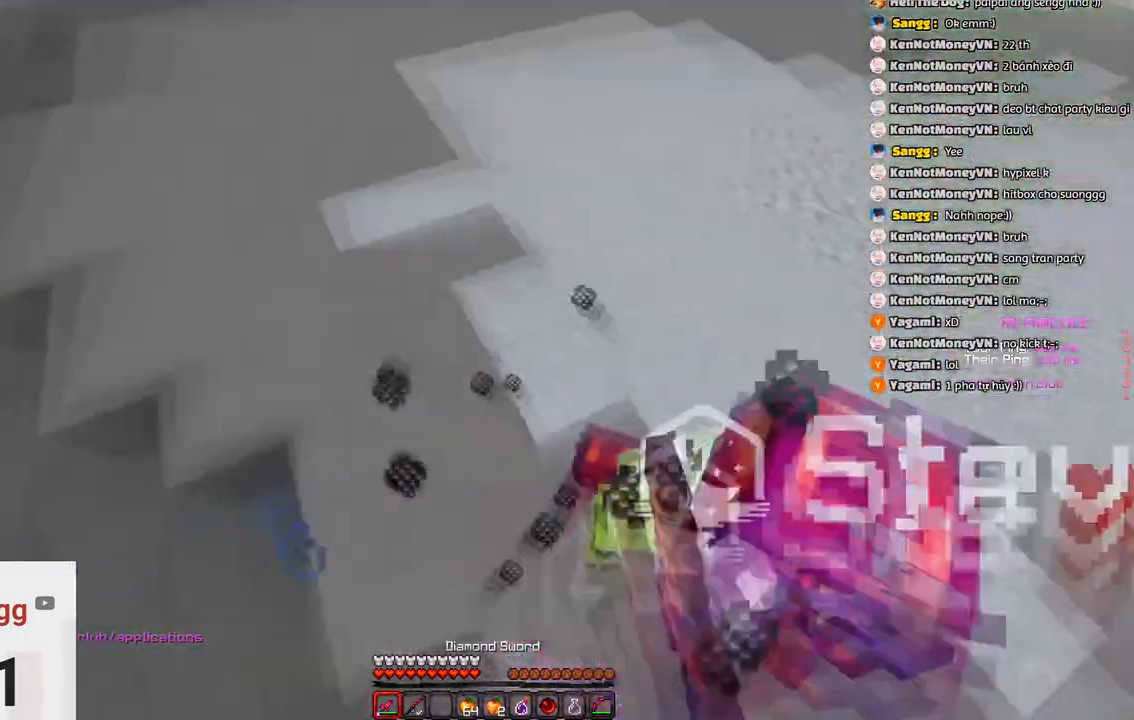
{"keys": ["w"], "events": []}
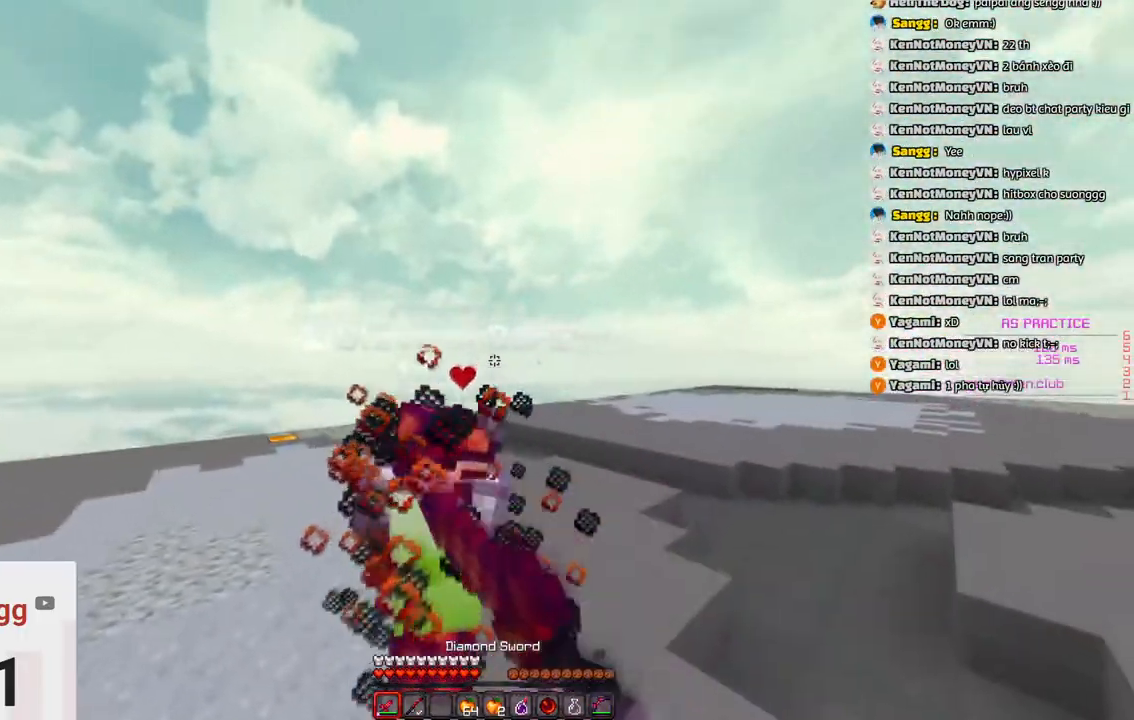
{"keys": ["d", "w"], "events": [[116, "d", "down"]]}
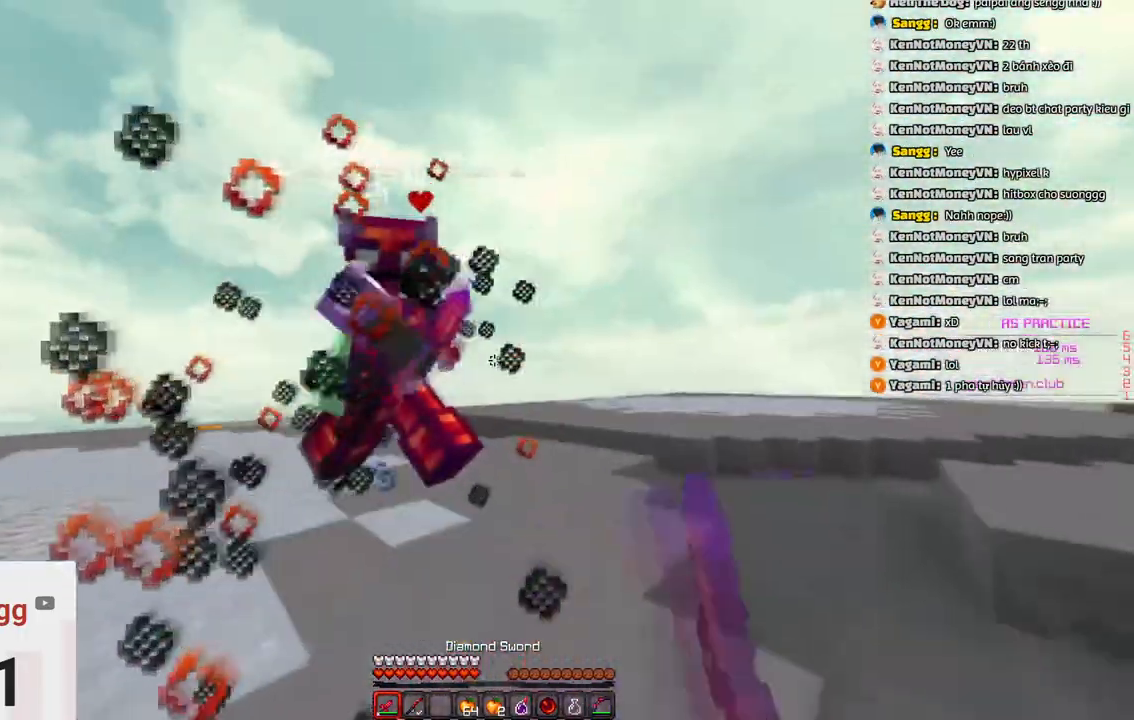
{"keys": ["d", "w"], "events": [[133, "w", "up"], [283, "w", "down"]]}
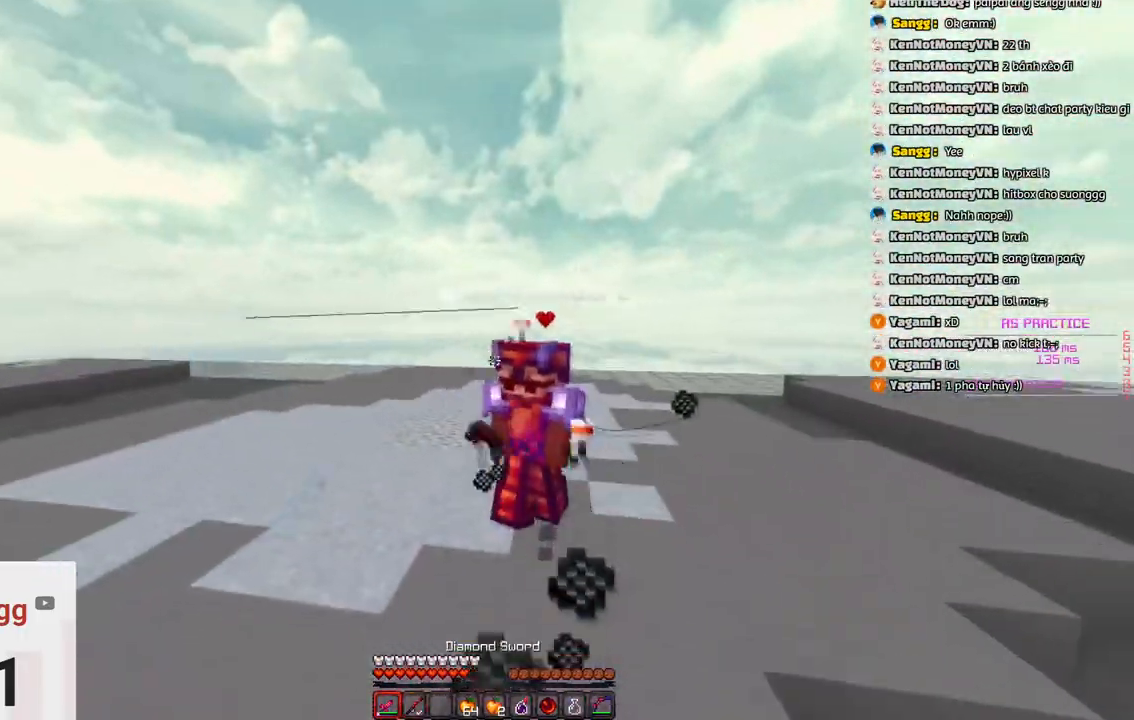
{"keys": ["w"], "events": [[216, "d", "up"]]}
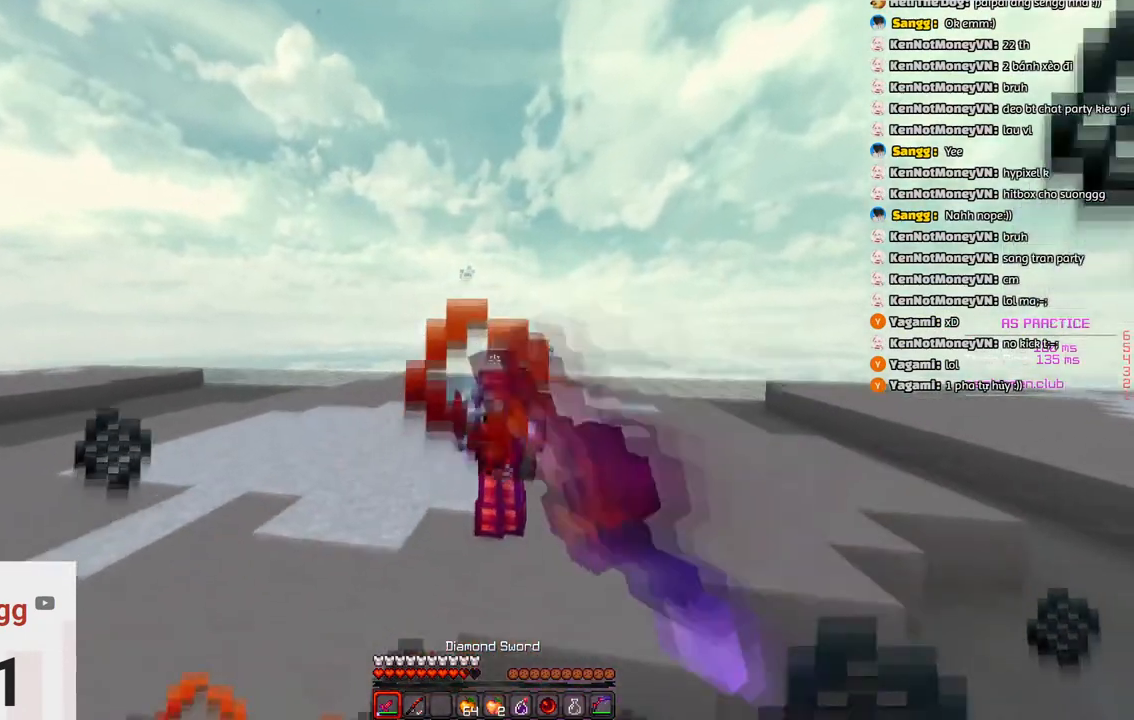
{"keys": ["w"], "events": [[133, "d", "down"], [283, "d", "up"]]}
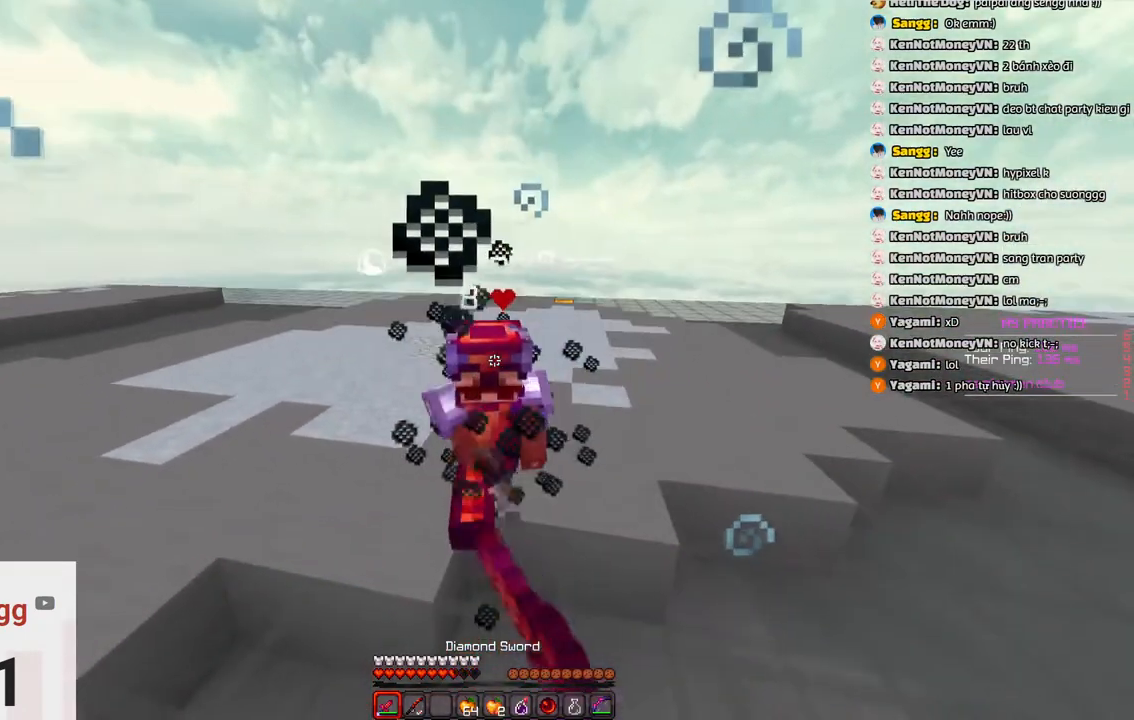
{"keys": ["d", "w"], "events": [[300, "d", "down"]]}
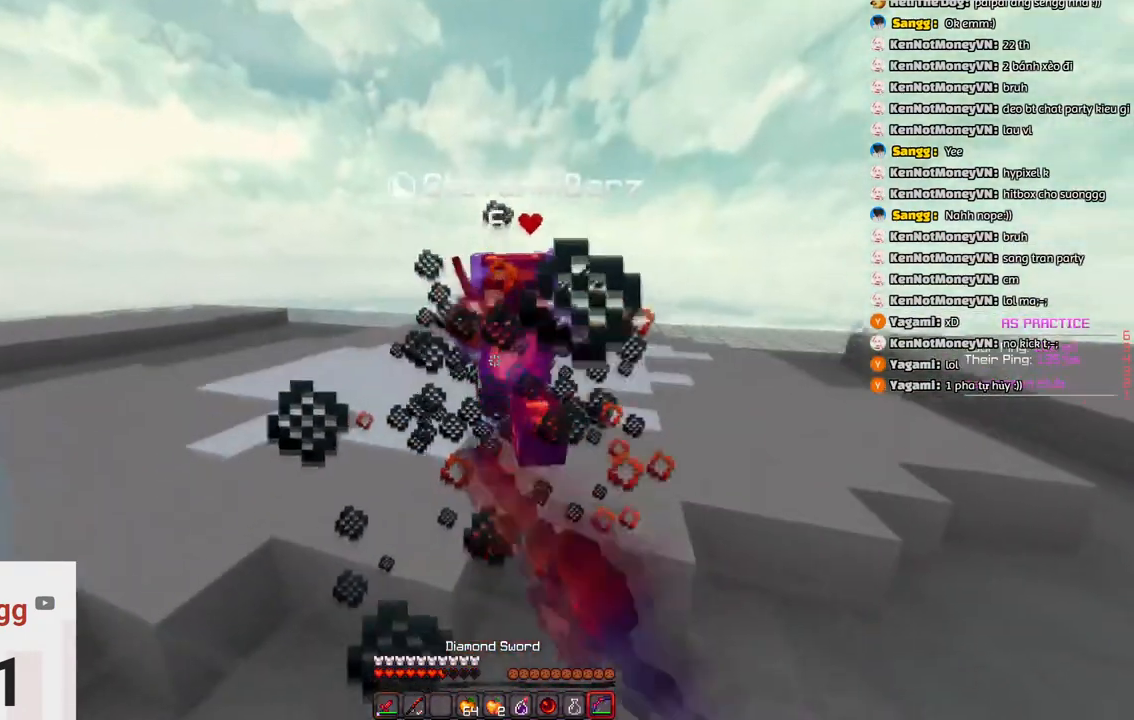
{"keys": ["w"], "events": [[16, "w", "up"], [233, "d", "up"], [233, "w", "down"]]}